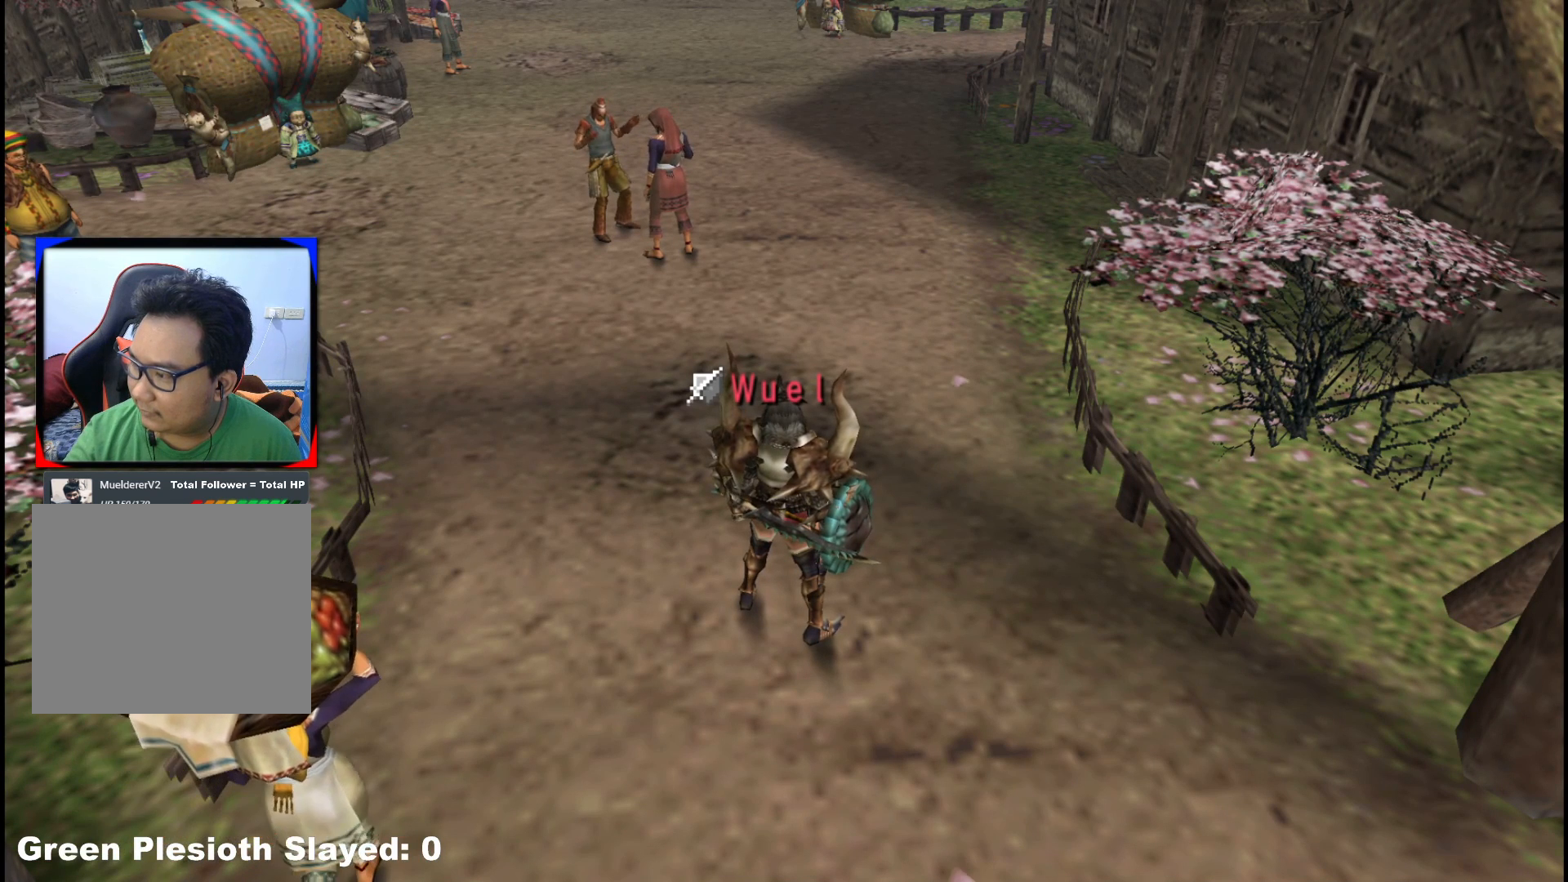
Gameplay with a controller (Xbox layout); each line is a JSON object with the inputs held at the frame after it. "events" lists button and stick changes between this image and that frame as [ms after this image, input, new state], when the widget could be followed in between. Not read: L2 L3 R3.
{"buttons": [], "left_stick": "center", "right_stick": "center", "events": [[217, "A", "down"], [400, "A", "up"]]}
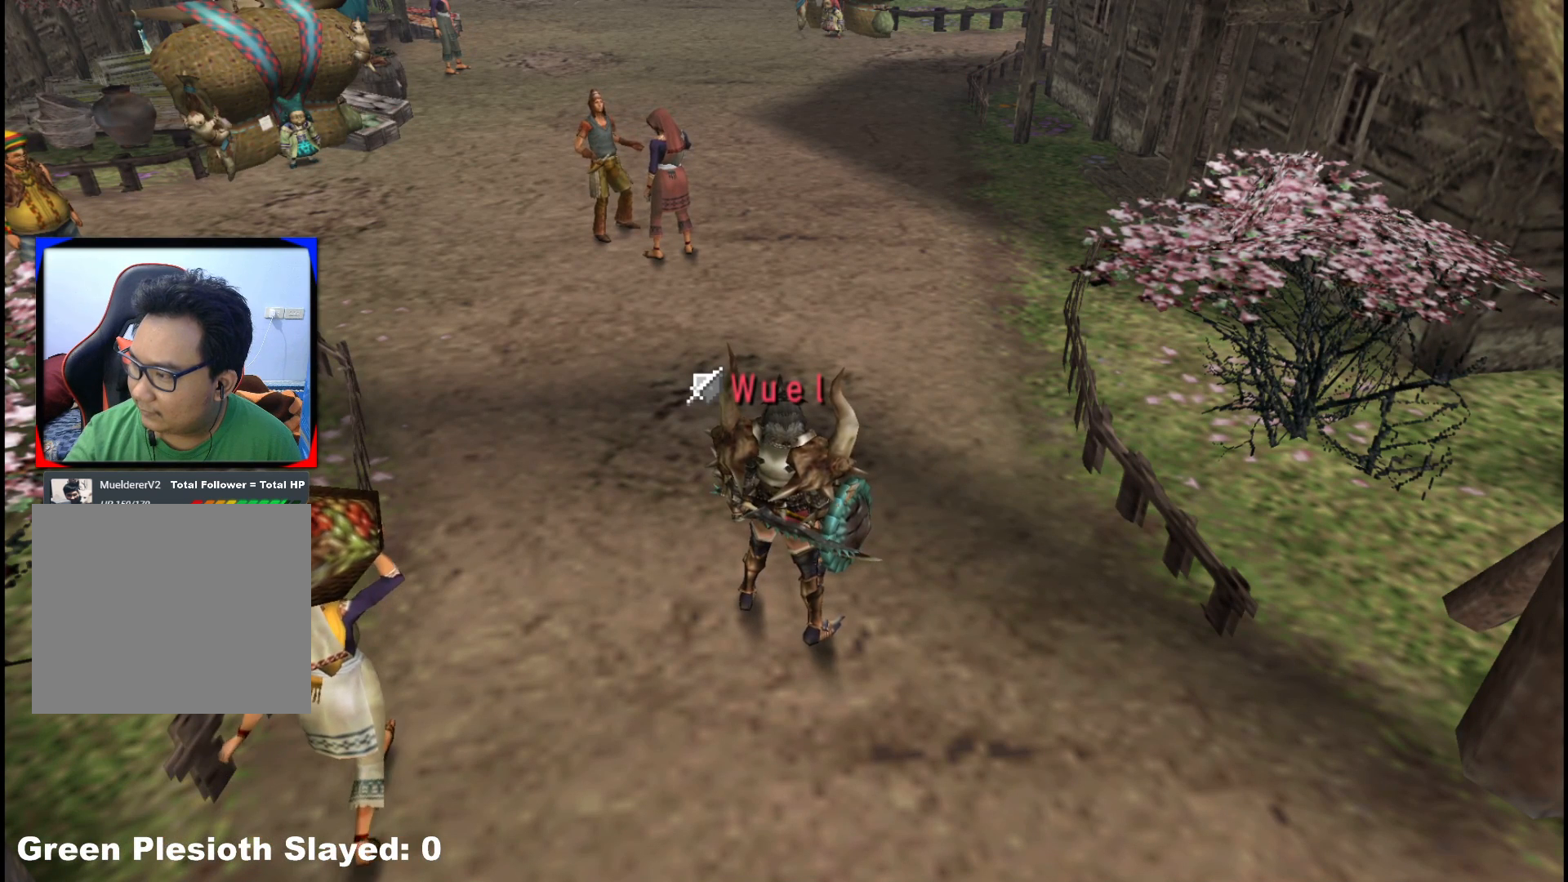
{"buttons": [], "left_stick": "center", "right_stick": "center", "events": []}
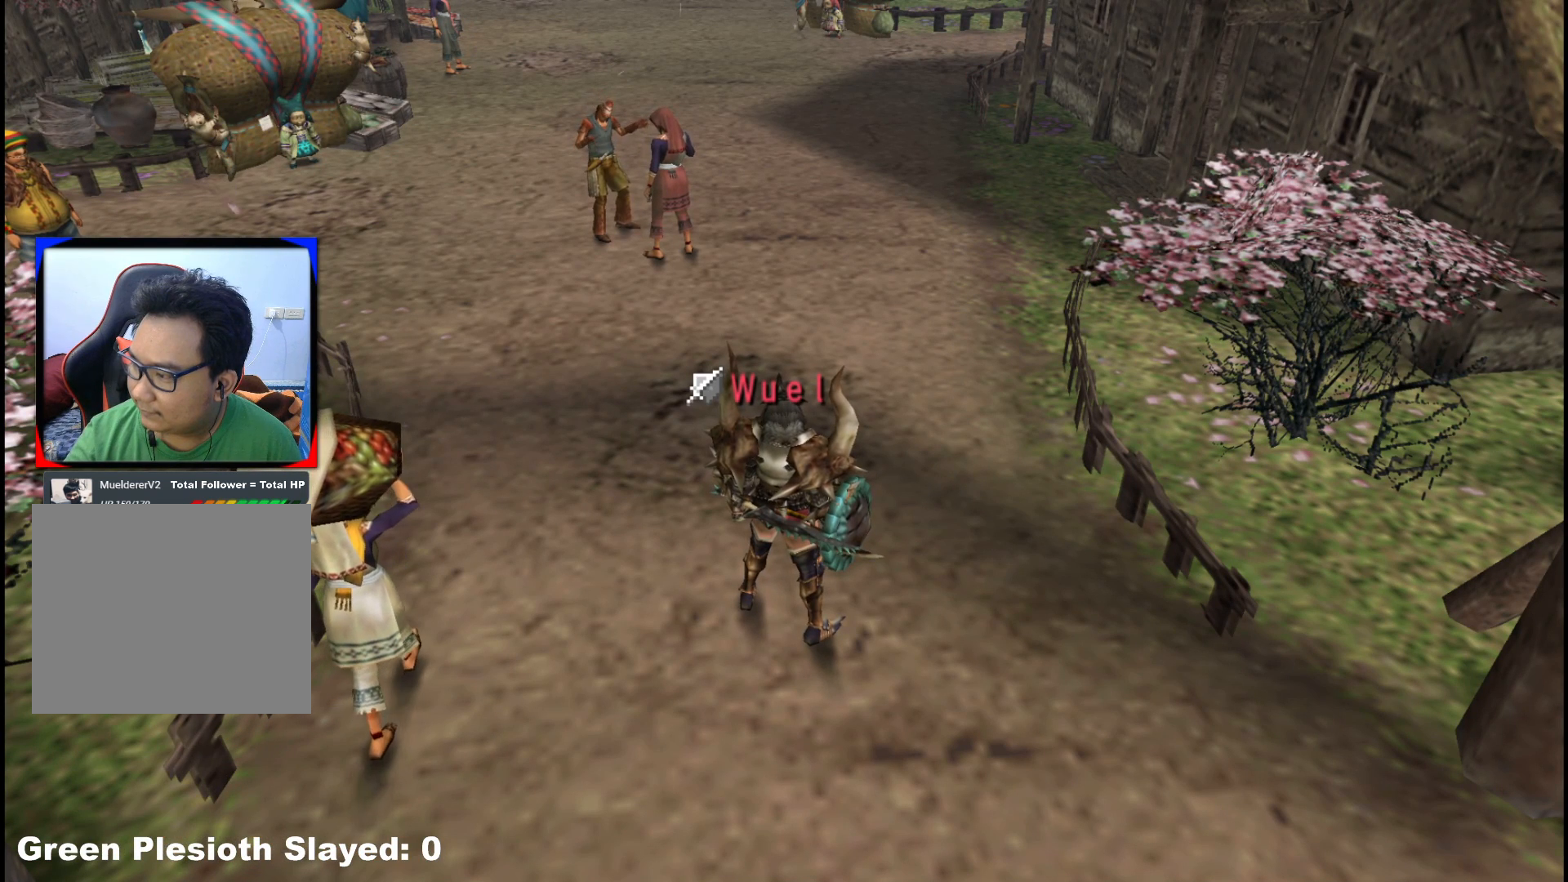
{"buttons": [], "left_stick": "center", "right_stick": "center", "events": []}
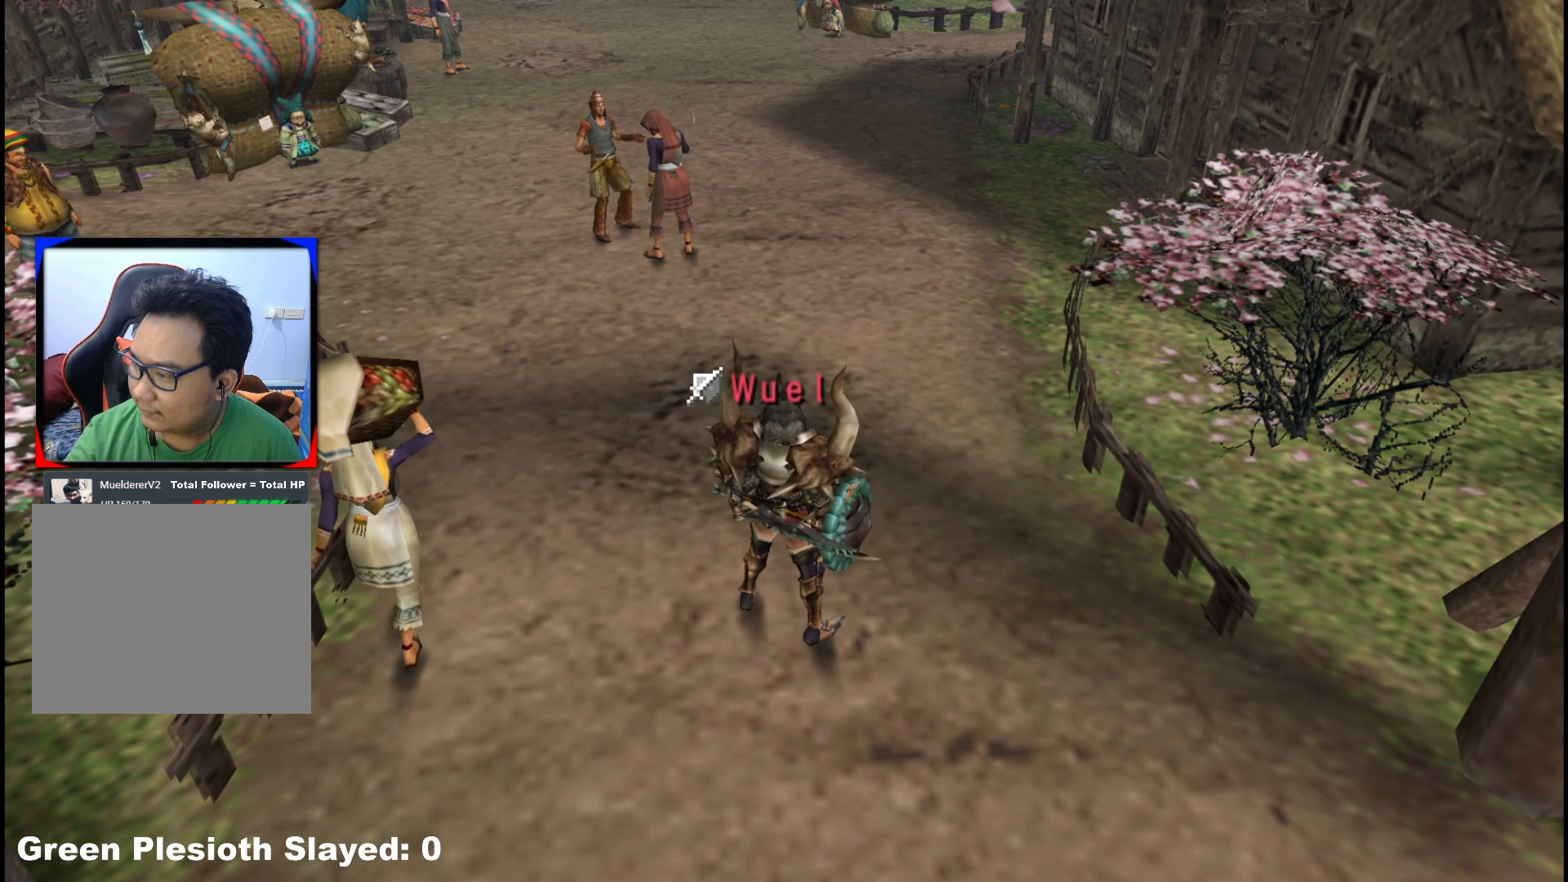
{"buttons": [], "left_stick": "center", "right_stick": "center", "events": []}
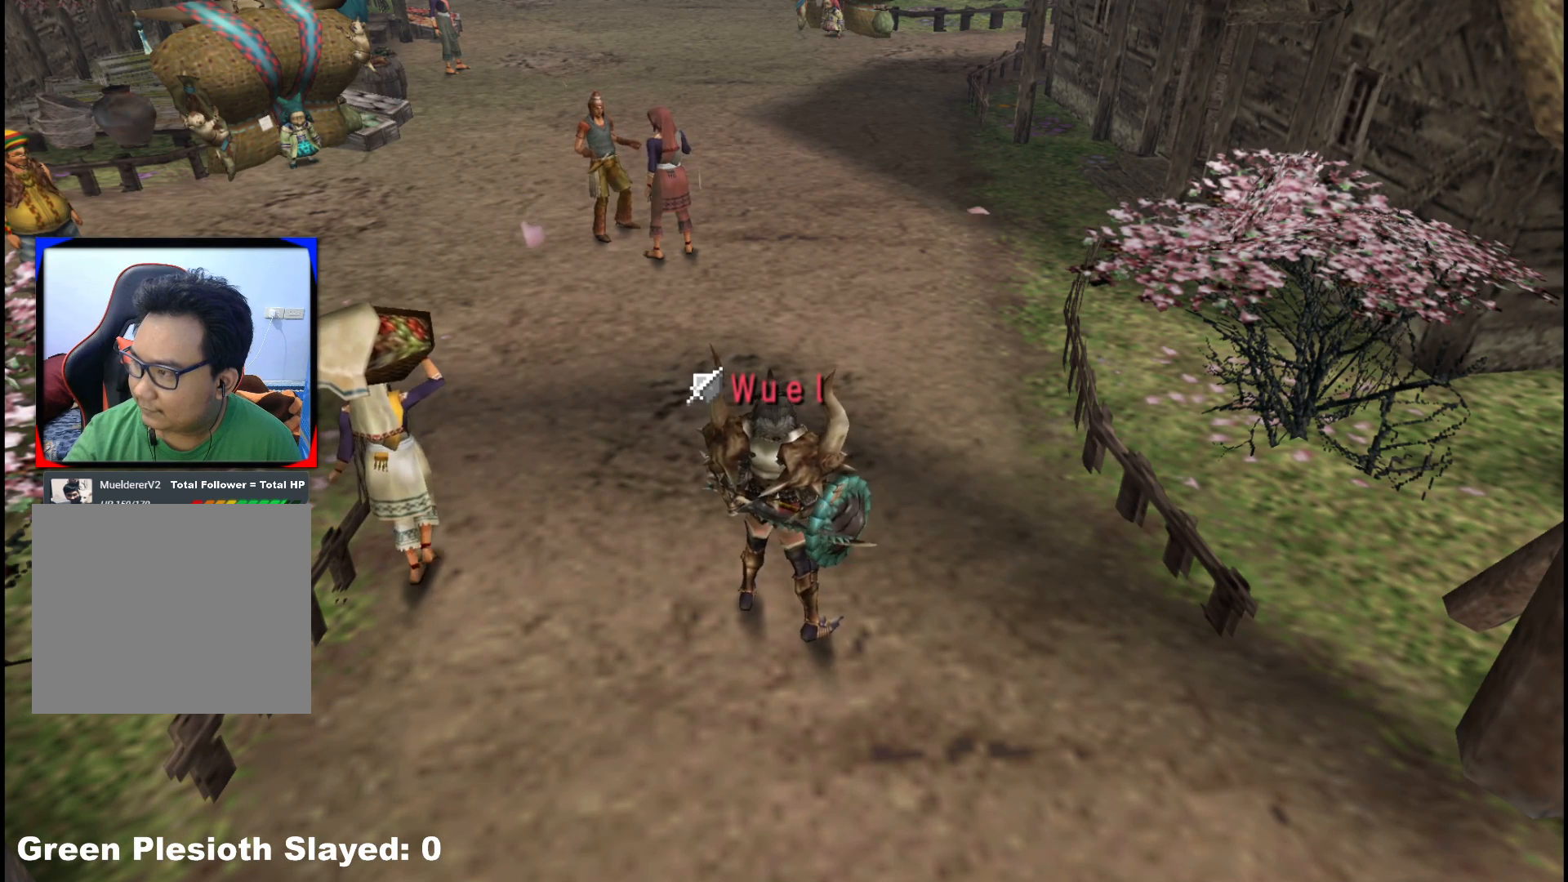
{"buttons": [], "left_stick": "center", "right_stick": "center", "events": []}
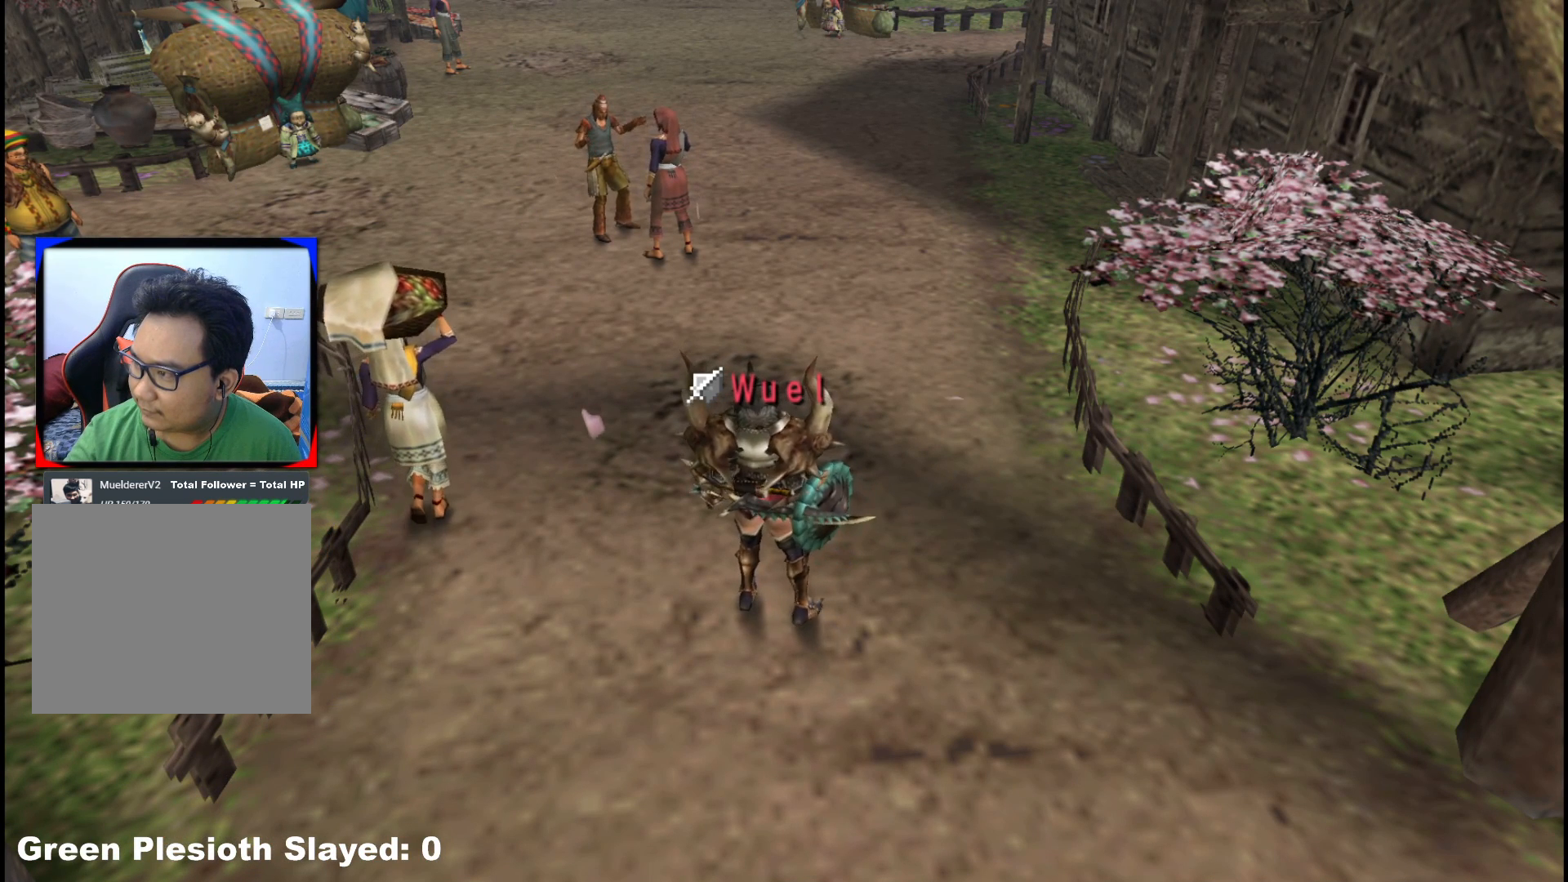
{"buttons": [], "left_stick": "center", "right_stick": "center", "events": []}
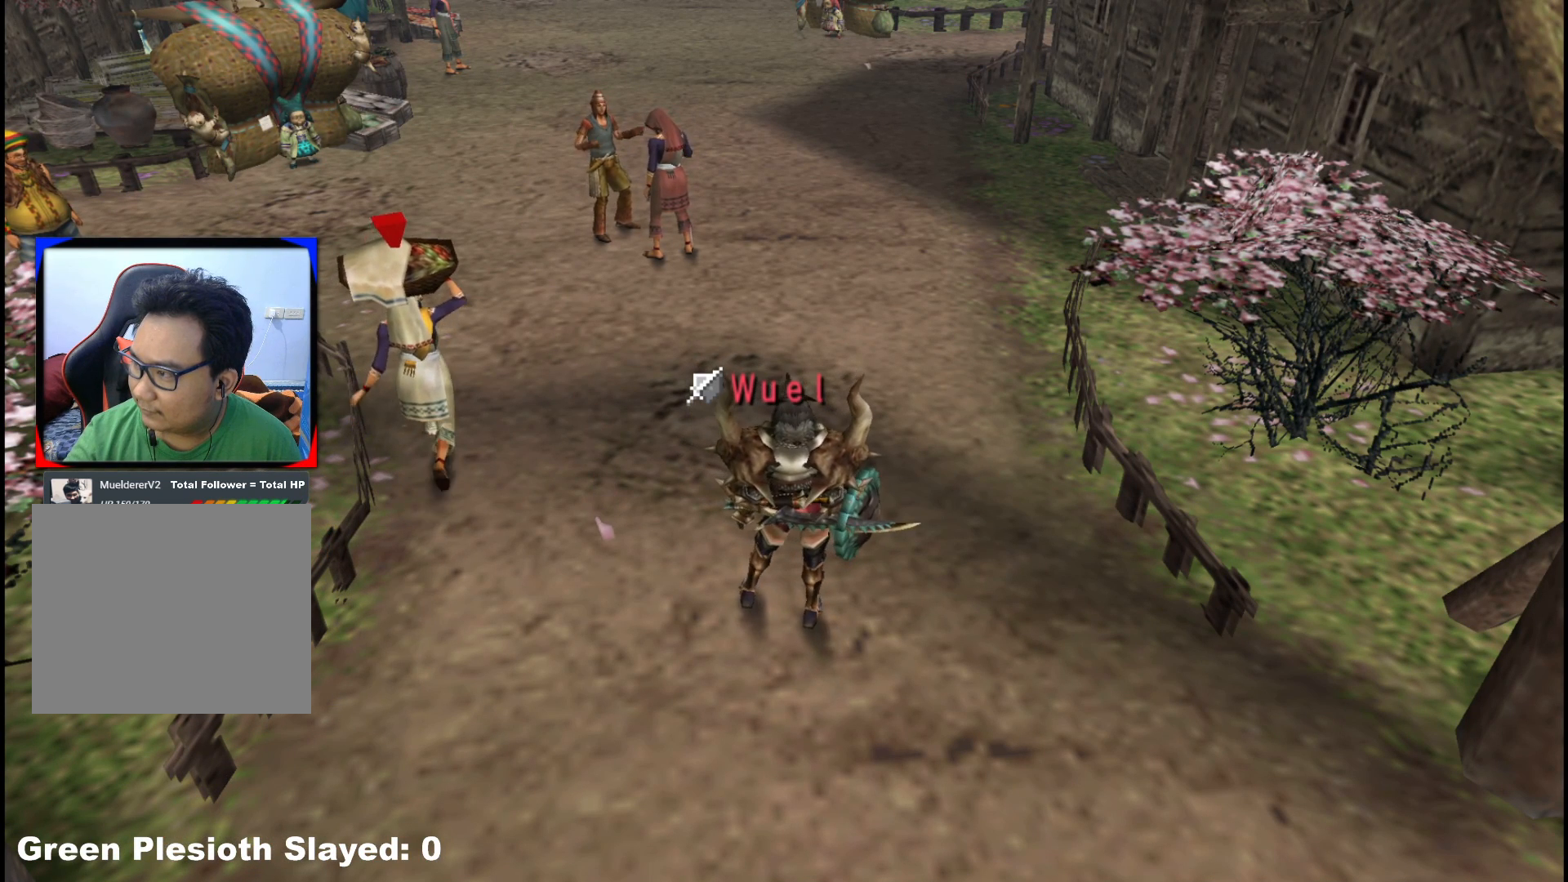
{"buttons": [], "left_stick": "center", "right_stick": "center", "events": []}
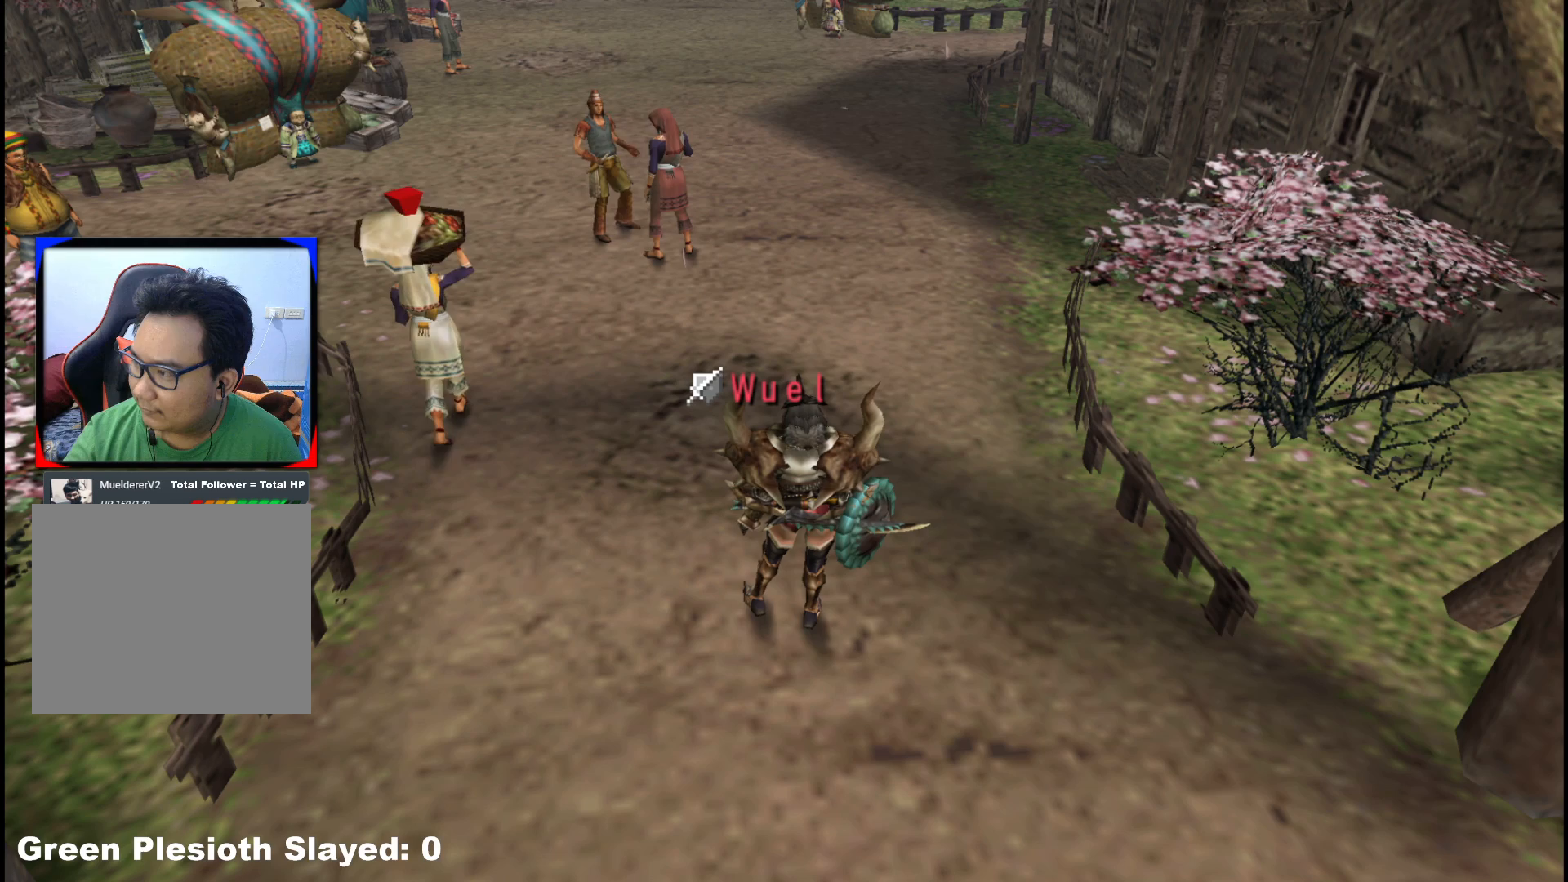
{"buttons": [], "left_stick": "center", "right_stick": "center", "events": []}
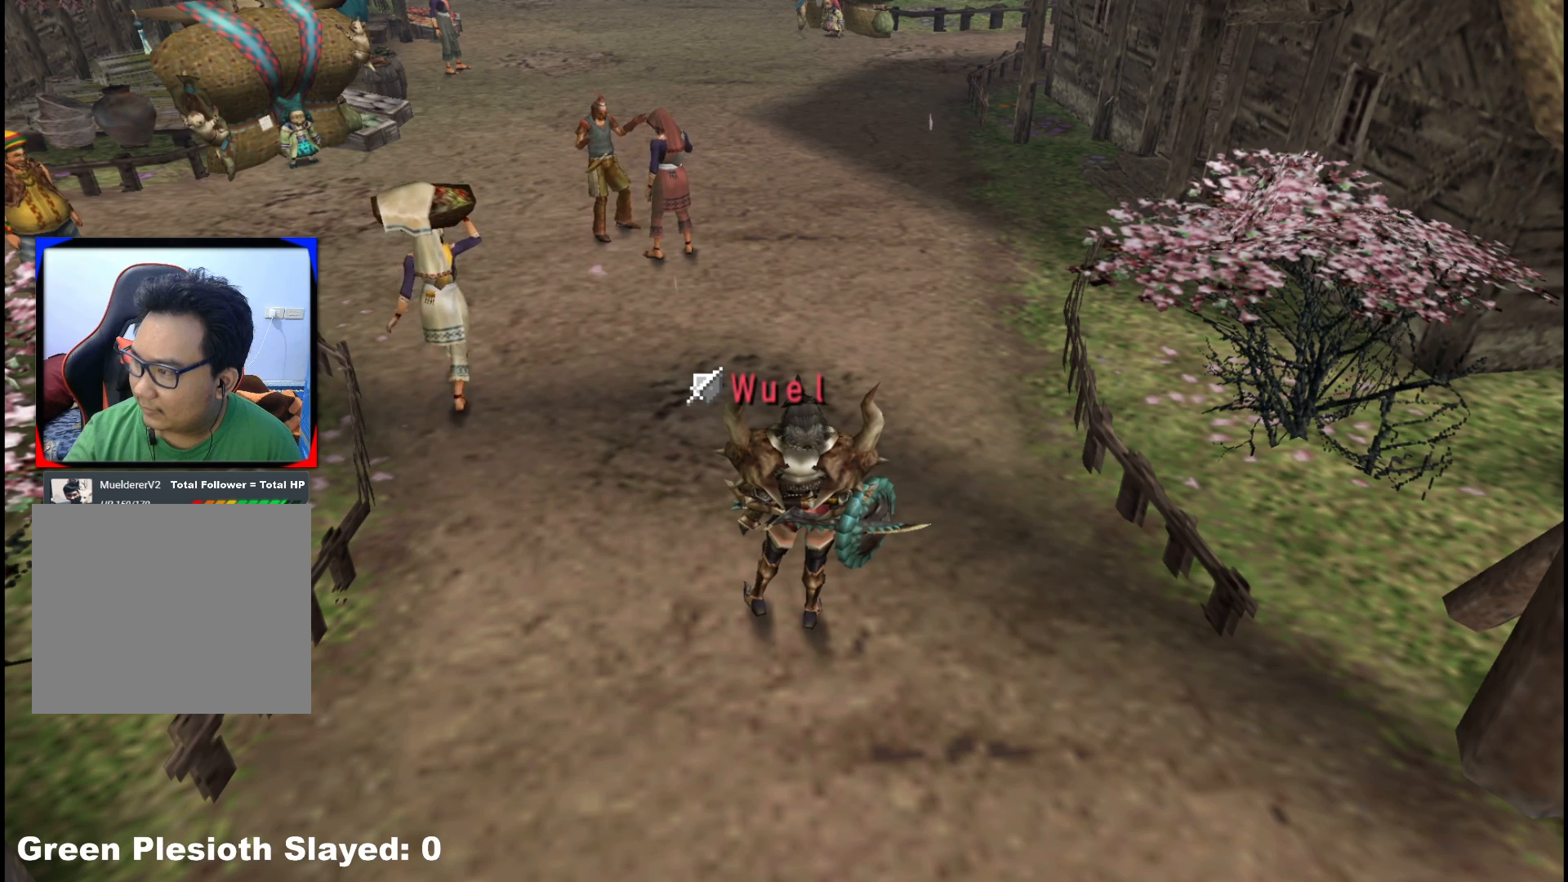
{"buttons": [], "left_stick": "center", "right_stick": "center", "events": []}
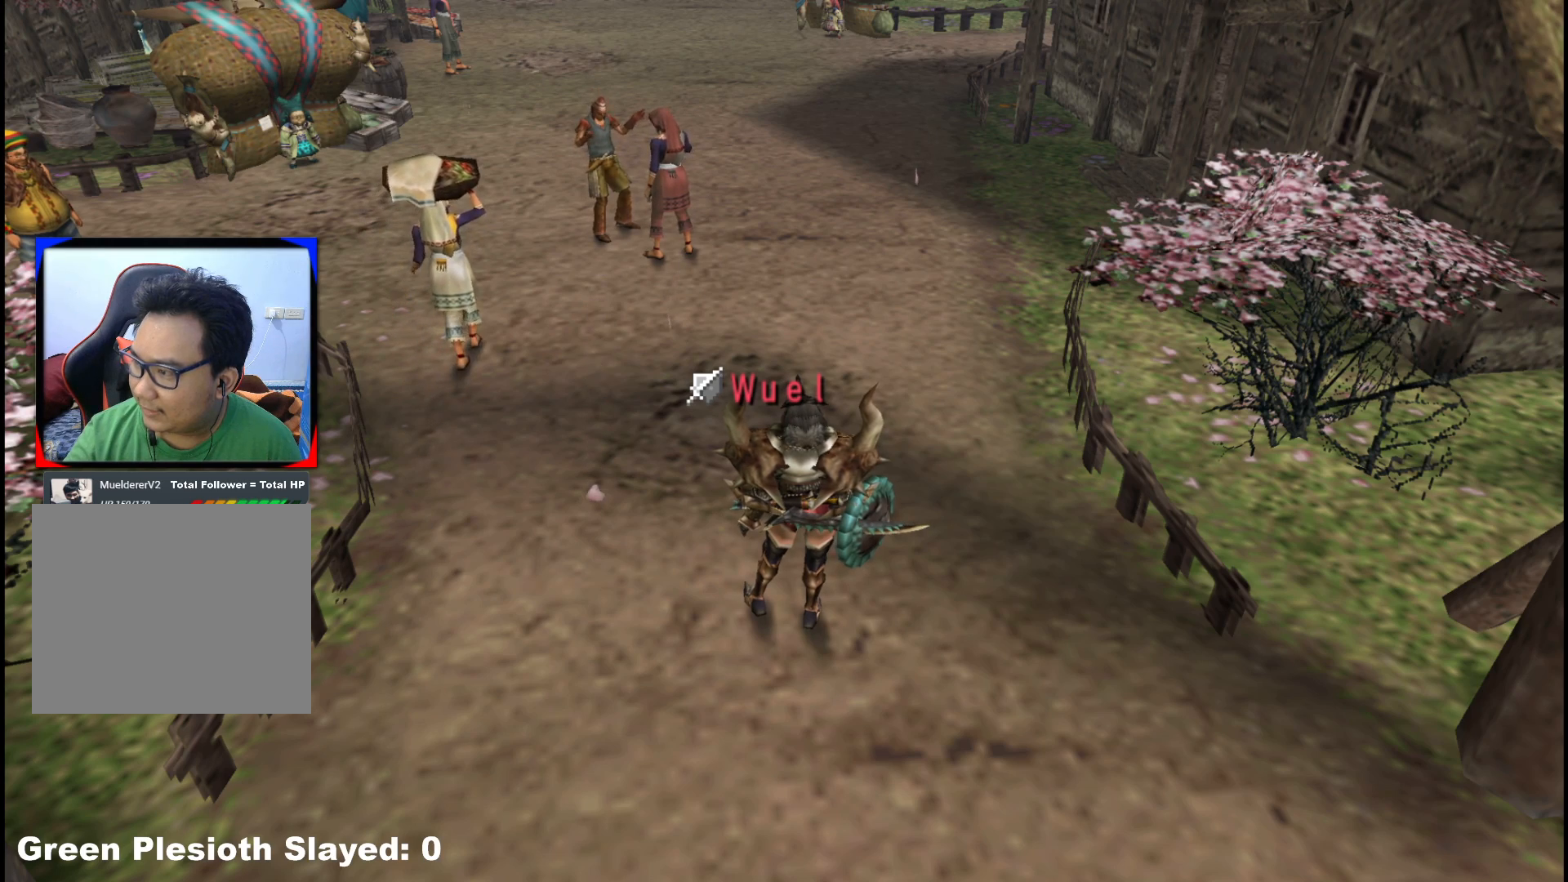
{"buttons": [], "left_stick": "center", "right_stick": "center", "events": []}
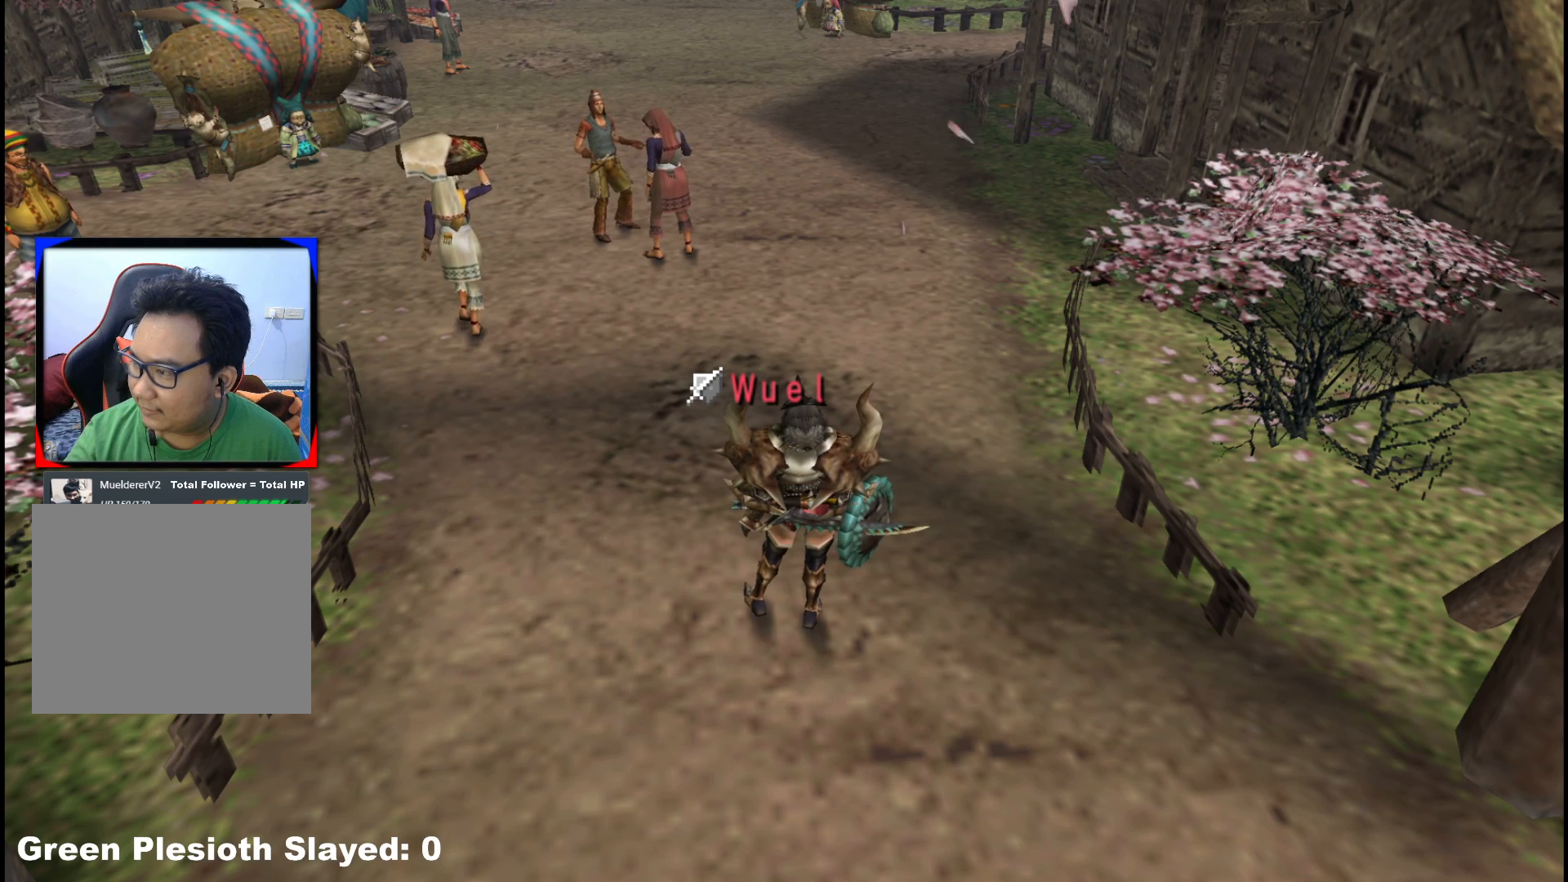
{"buttons": [], "left_stick": "center", "right_stick": "center", "events": []}
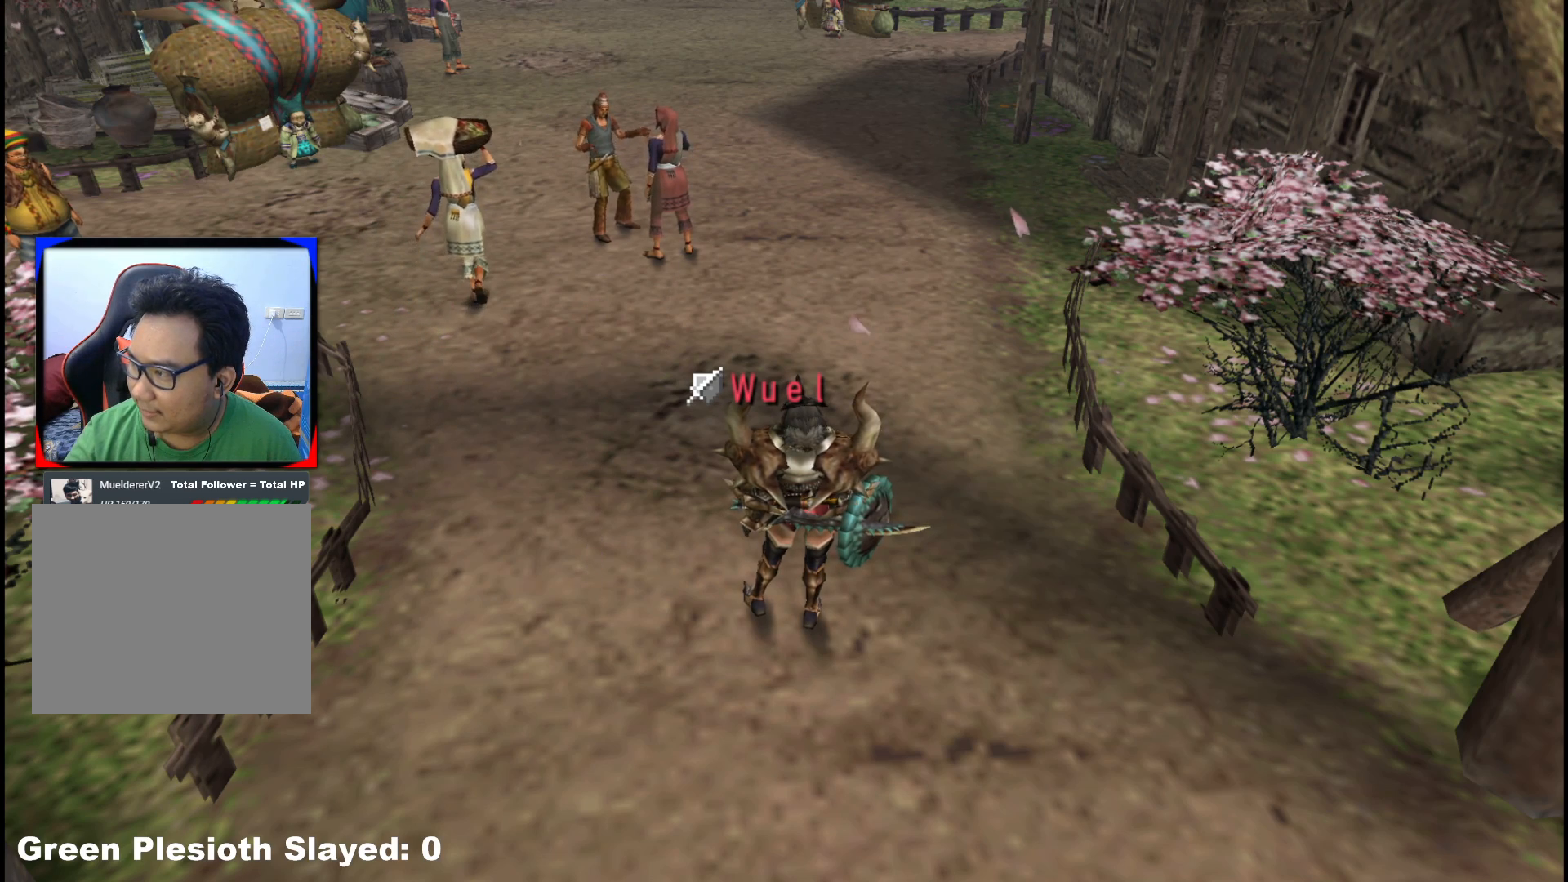
{"buttons": [], "left_stick": "up", "right_stick": "center", "events": [[250, "left_stick", "up"]]}
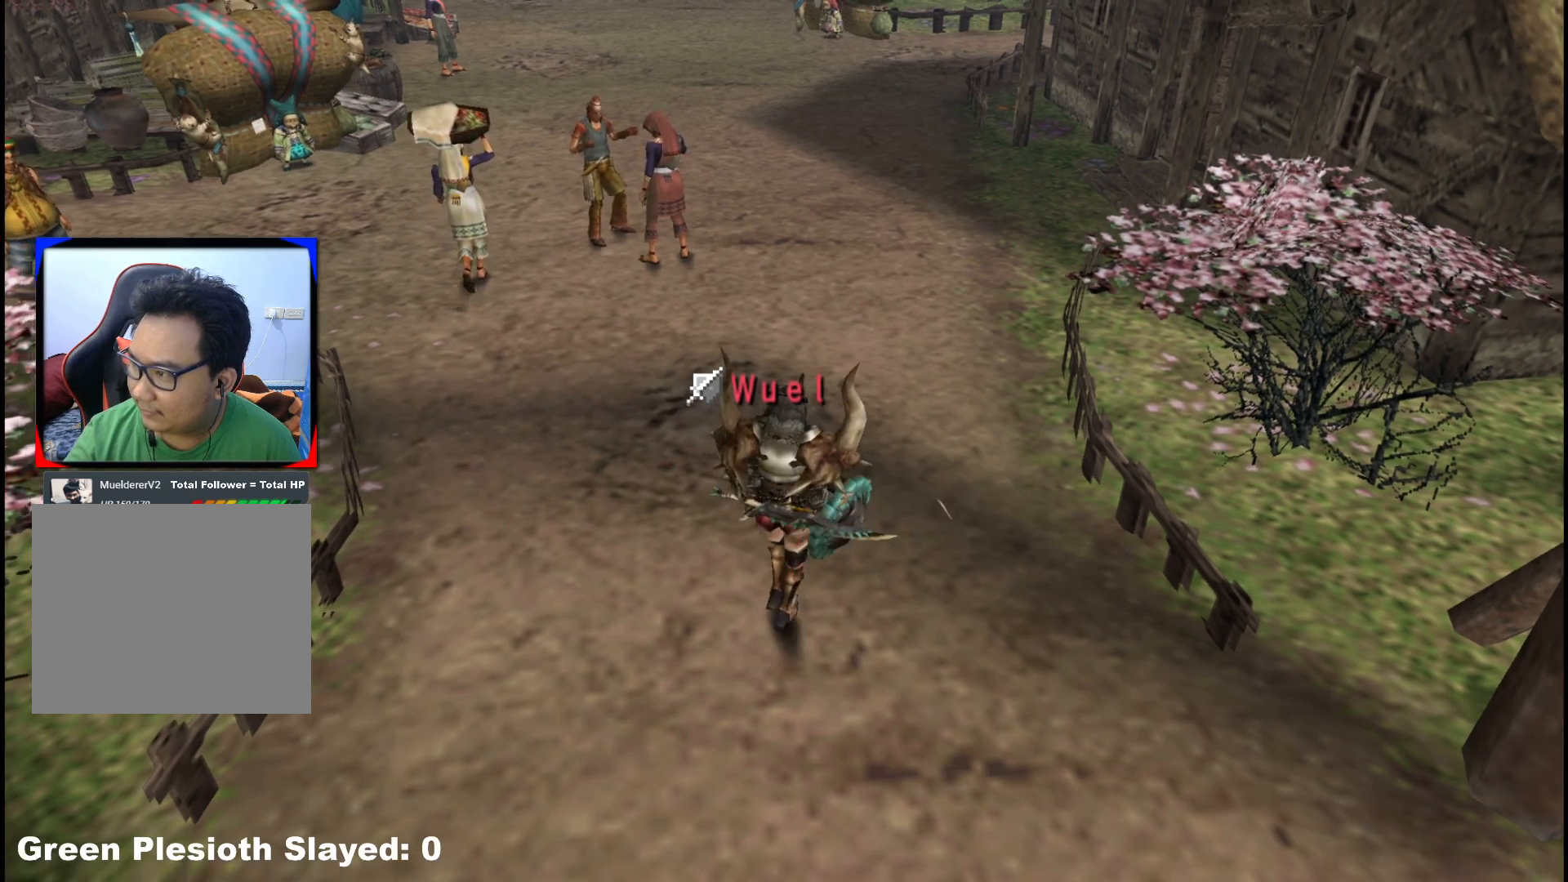
{"buttons": [], "left_stick": "up", "right_stick": "center", "events": []}
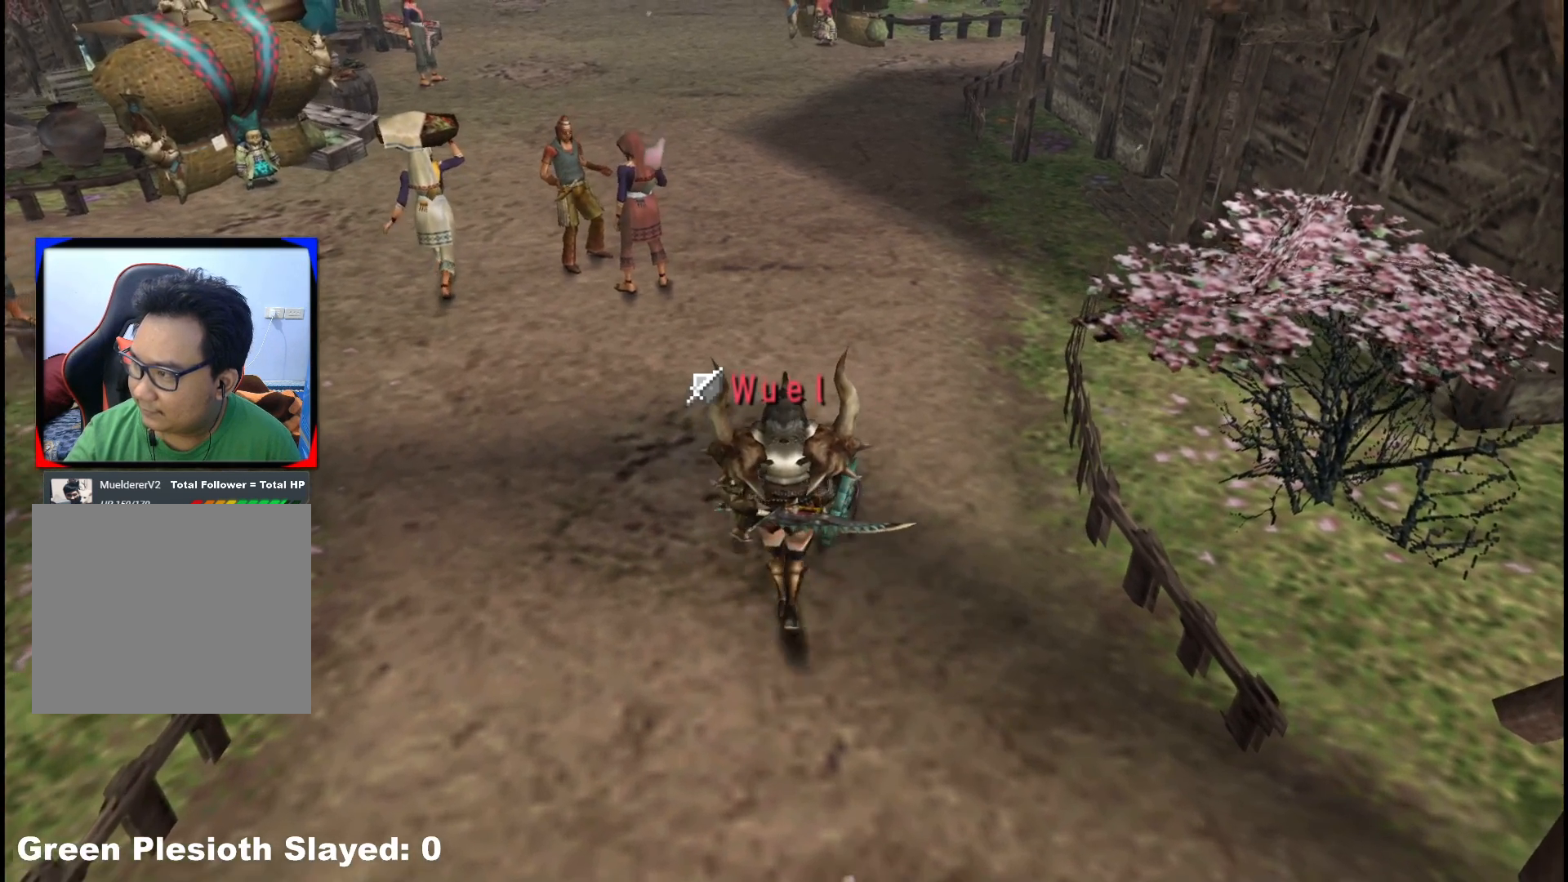
{"buttons": [], "left_stick": "center", "right_stick": "center", "events": [[467, "left_stick", "center"]]}